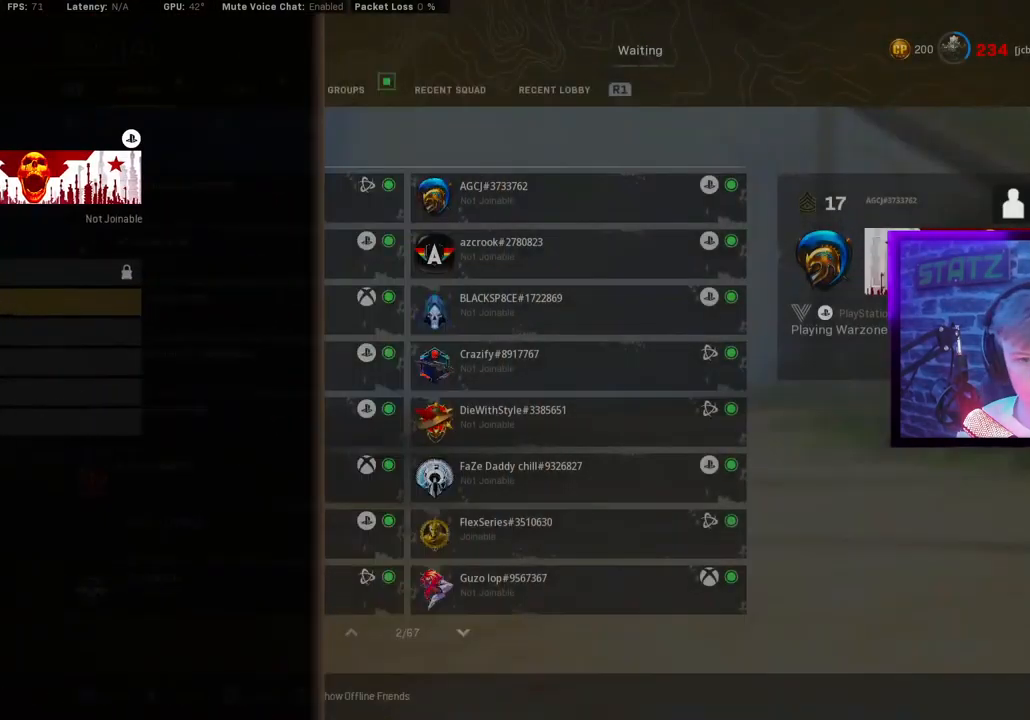
Gameplay with a controller (PlayStation layout); each line is a JSON object with the inputs held at the frame after it (dt_ms = milliseconds from this image to that frame). "events" lists button and stick changes between this image and that frame as [ms after this image, input, new state], when the widget could be followed in between.
{"dt_ms": 500, "buttons": ["CROSS"], "left_stick": "center", "right_stick": "center", "events": [[83, "DPAD_DOWN", "down"], [167, "DPAD_DOWN", "up"], [217, "CROSS", "down"], [333, "CROSS", "up"], [383, "DPAD_DOWN", "down"], [483, "DPAD_DOWN", "up"], [500, "CROSS", "down"]]}
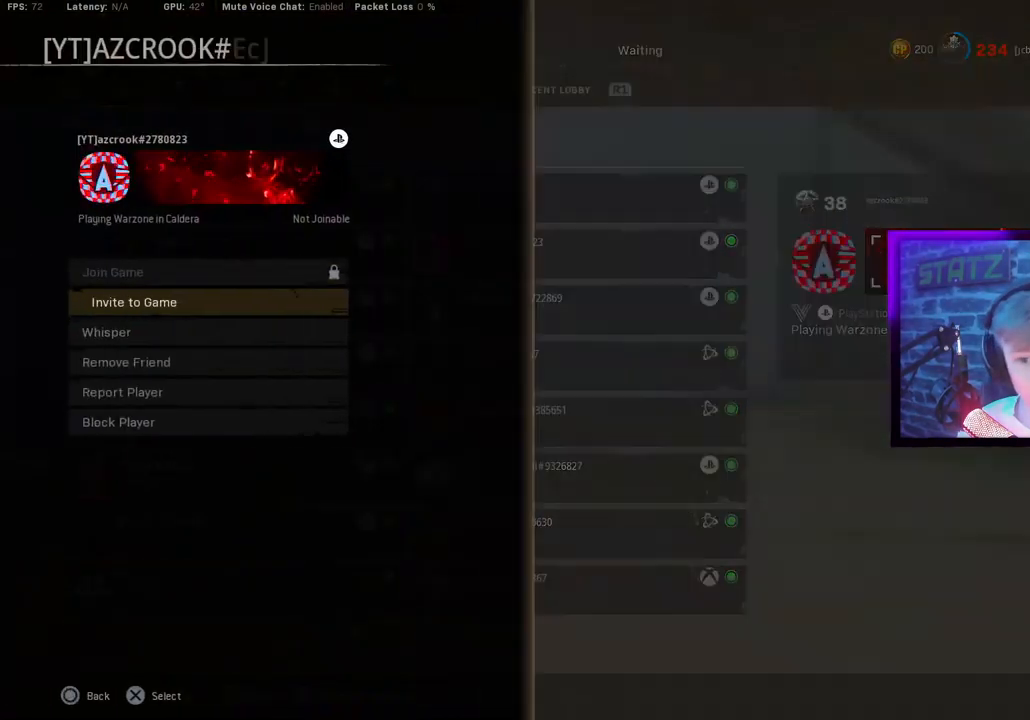
{"dt_ms": 500, "buttons": ["DPAD_LEFT"], "left_stick": "center", "right_stick": "center"}
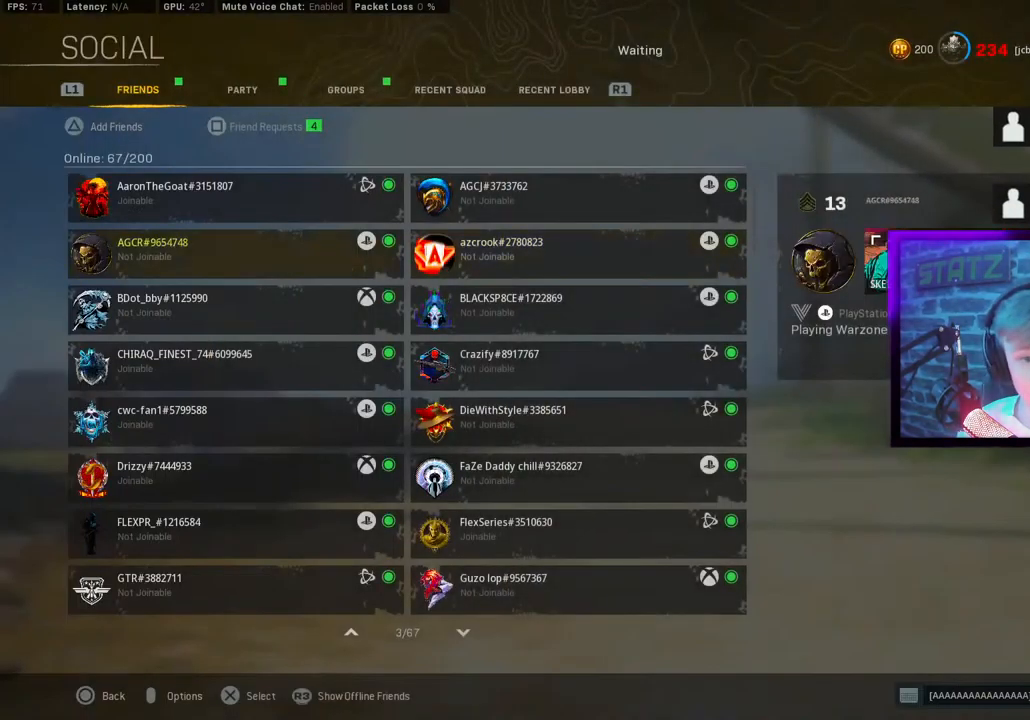
{"dt_ms": 1000, "buttons": ["DPAD_DOWN"], "left_stick": "center", "right_stick": "center"}
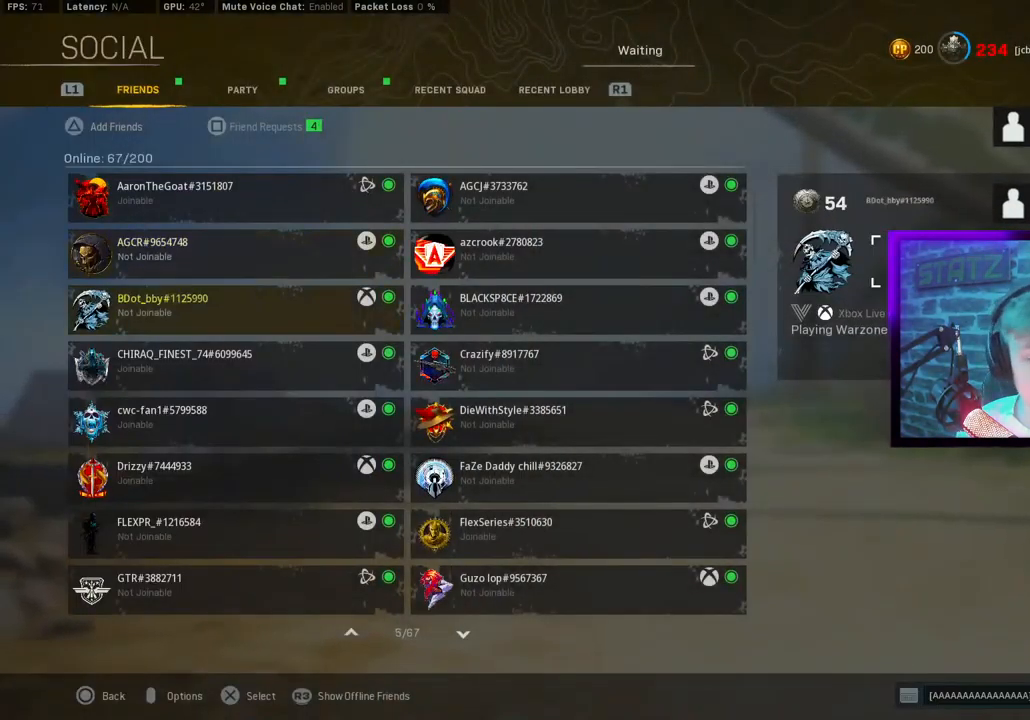
{"dt_ms": 1000, "buttons": [], "left_stick": "center", "right_stick": "center"}
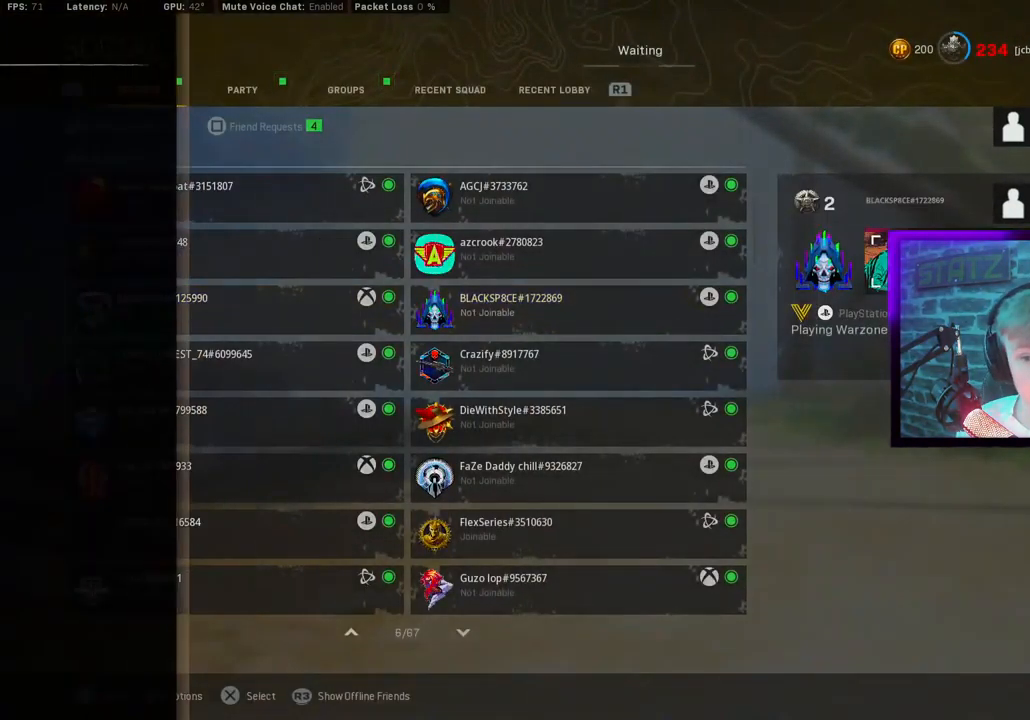
{"dt_ms": 500, "buttons": [], "left_stick": "center", "right_stick": "center", "events": [[50, "DPAD_DOWN", "down"], [167, "CROSS", "down"], [167, "DPAD_DOWN", "up"], [233, "CROSS", "up"], [317, "CIRCLE", "down"], [333, "L1", "down"], [433, "CIRCLE", "up"], [433, "L1", "up"]]}
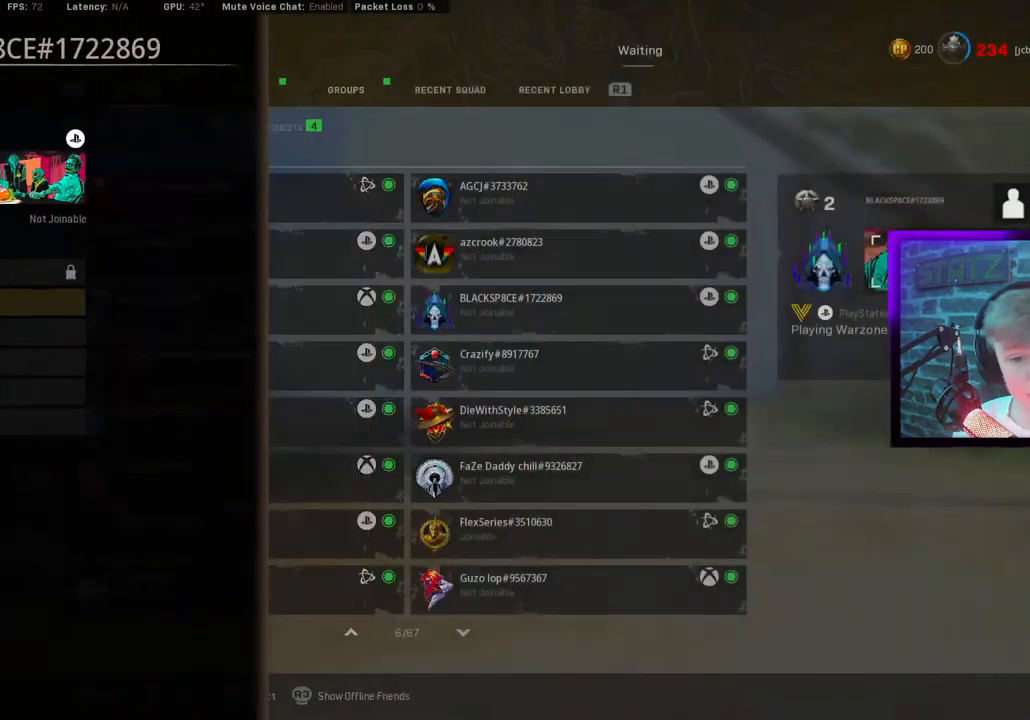
{"dt_ms": 500, "buttons": ["DPAD_DOWN"], "left_stick": "center", "right_stick": "center", "events": [[167, "DPAD_DOWN", "down"], [250, "DPAD_DOWN", "up"], [283, "CROSS", "down"], [283, "L1", "down"], [417, "CROSS", "up"], [433, "DPAD_DOWN", "down"], [450, "L1", "up"]]}
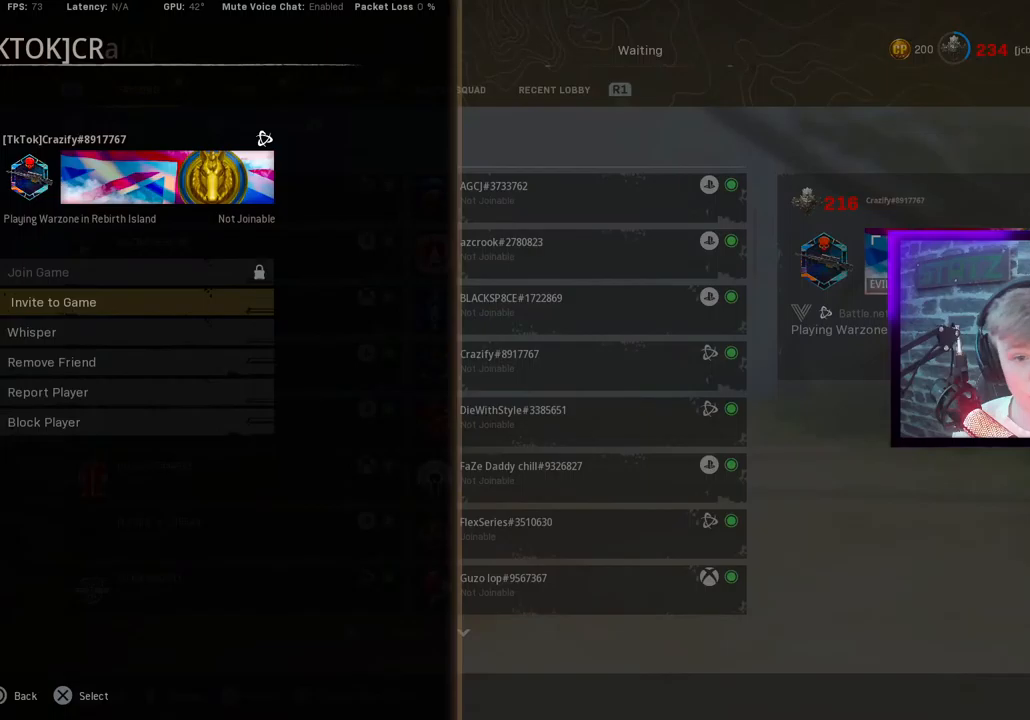
{"dt_ms": 500, "buttons": ["DPAD_LEFT"], "left_stick": "center", "right_stick": "center"}
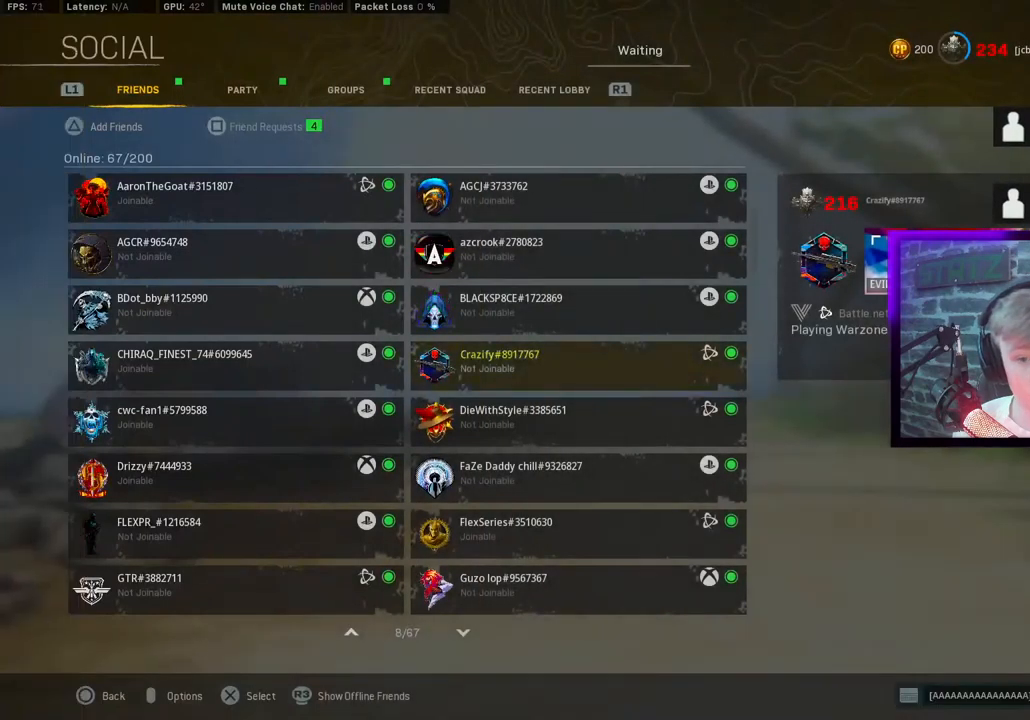
{"dt_ms": 500, "buttons": ["CROSS"], "left_stick": "center", "right_stick": "center"}
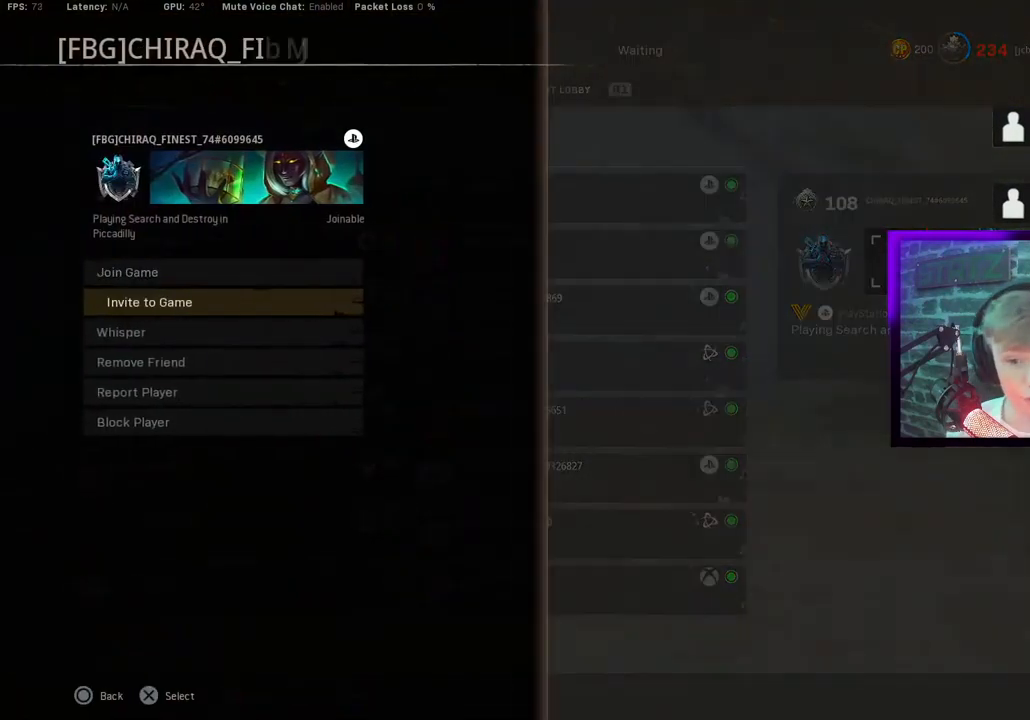
{"dt_ms": 500, "buttons": [], "left_stick": "center", "right_stick": "center"}
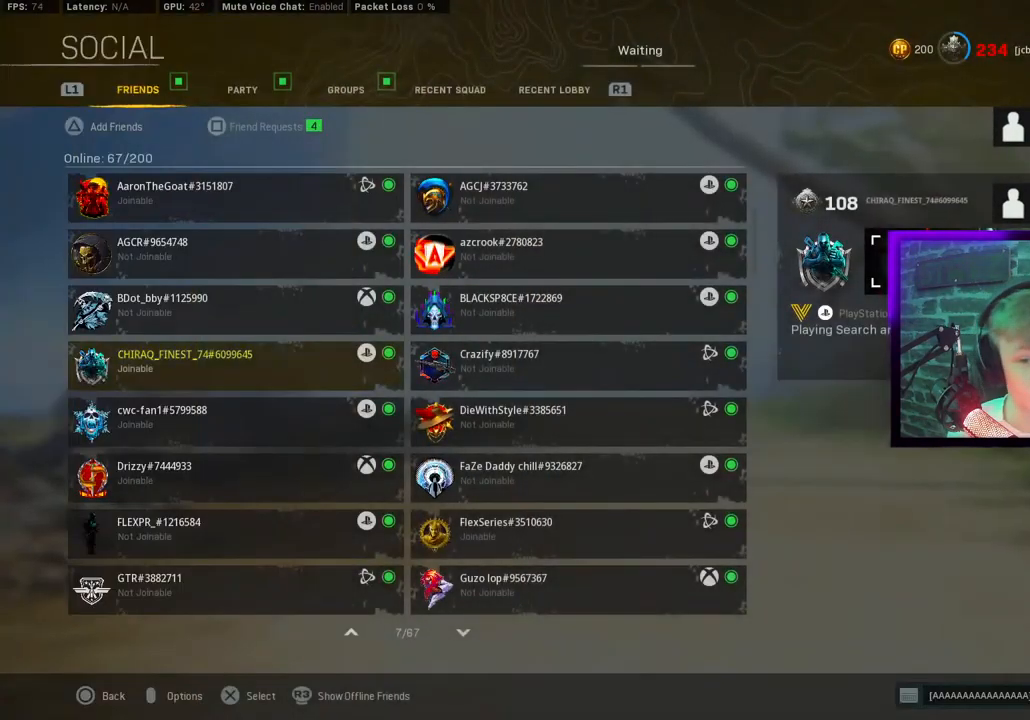
{"dt_ms": 500, "buttons": ["CROSS"], "left_stick": "center", "right_stick": "center"}
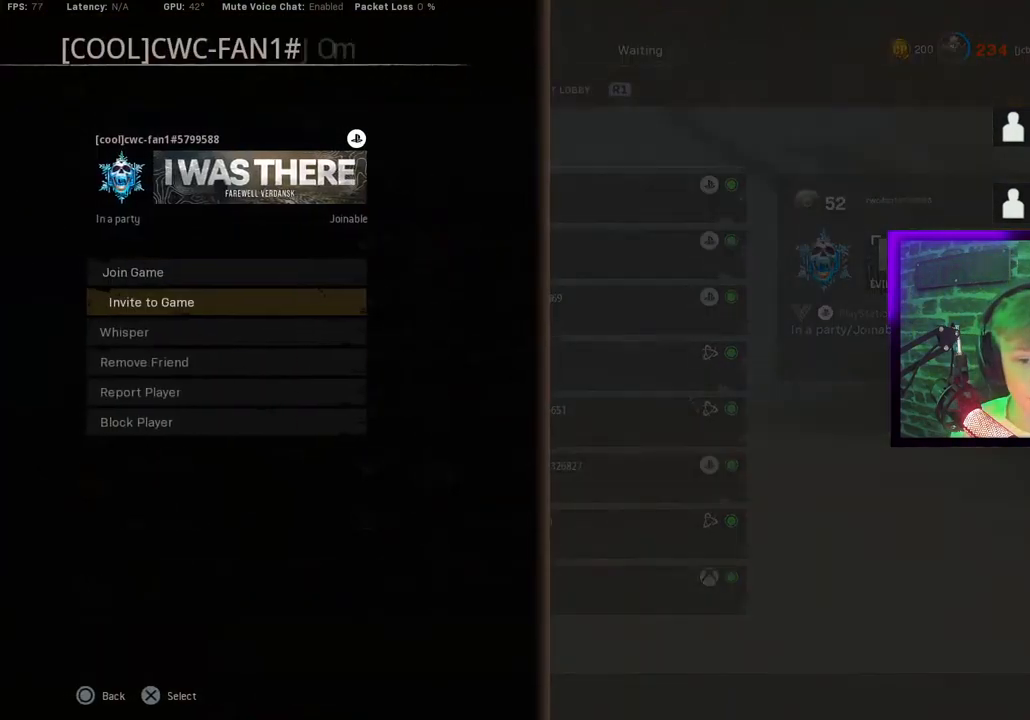
{"dt_ms": 500, "buttons": ["DPAD_RIGHT"], "left_stick": "center", "right_stick": "center", "events": [[83, "CROSS", "up"], [150, "CIRCLE", "down"], [250, "CIRCLE", "up"], [433, "DPAD_RIGHT", "down"]]}
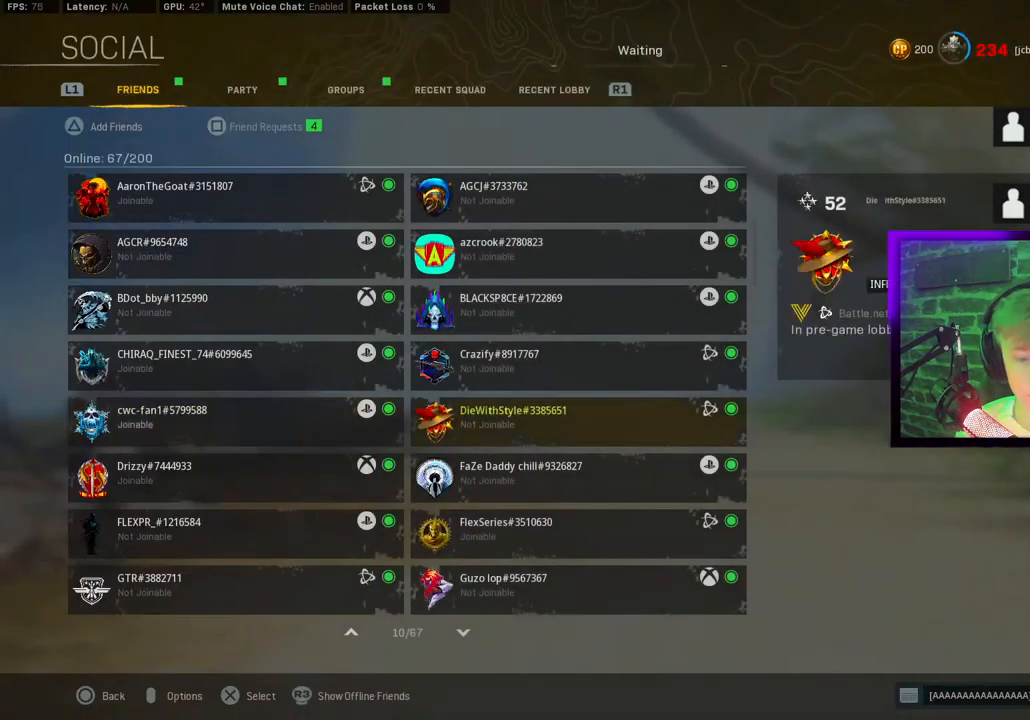
{"dt_ms": 500, "buttons": ["CROSS", "L1"], "left_stick": "center", "right_stick": "center", "events": [[33, "DPAD_RIGHT", "up"], [117, "CROSS", "down"], [117, "L1", "down"], [233, "CROSS", "up"], [283, "L1", "up"], [300, "DPAD_DOWN", "down"], [383, "CROSS", "down"], [383, "DPAD_DOWN", "up"], [400, "L1", "down"]]}
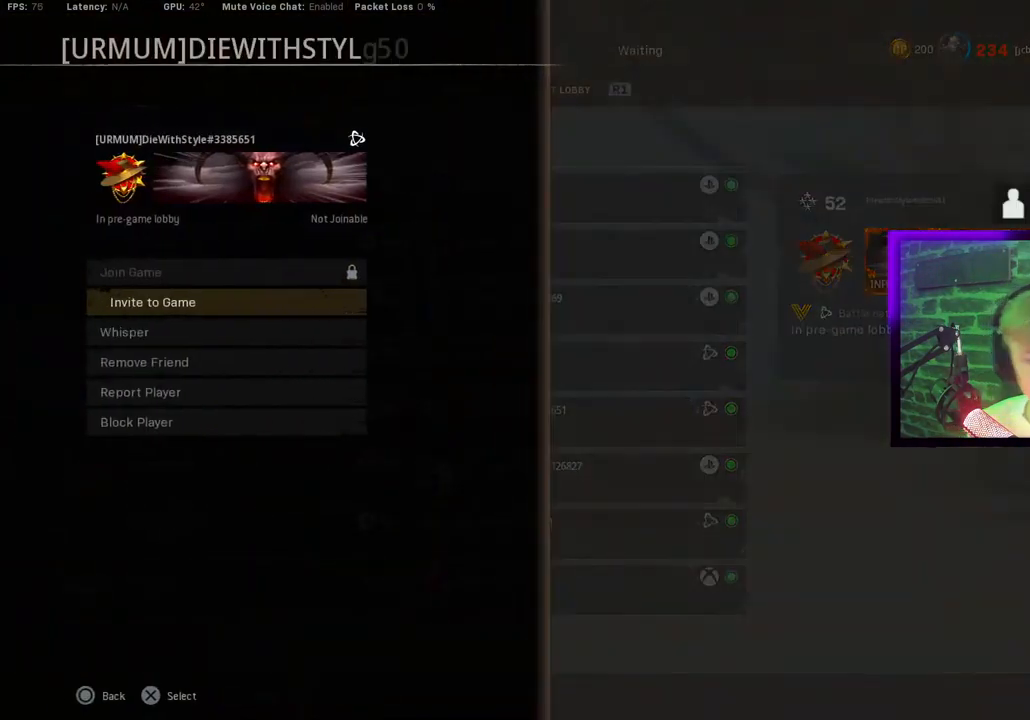
{"dt_ms": 500, "buttons": ["DPAD_DOWN"], "left_stick": "center", "right_stick": "center", "events": [[17, "CROSS", "up"], [100, "CIRCLE", "down"], [200, "CIRCLE", "up"], [200, "L1", "up"], [483, "DPAD_DOWN", "down"]]}
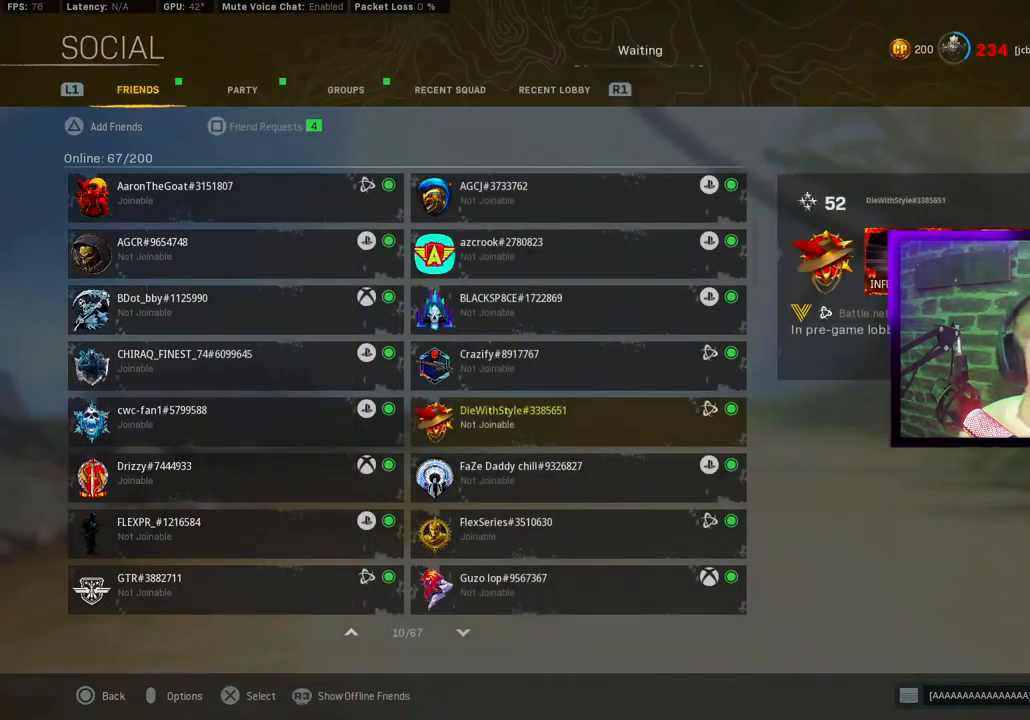
{"dt_ms": 1000, "buttons": ["DPAD_LEFT"], "left_stick": "center", "right_stick": "center"}
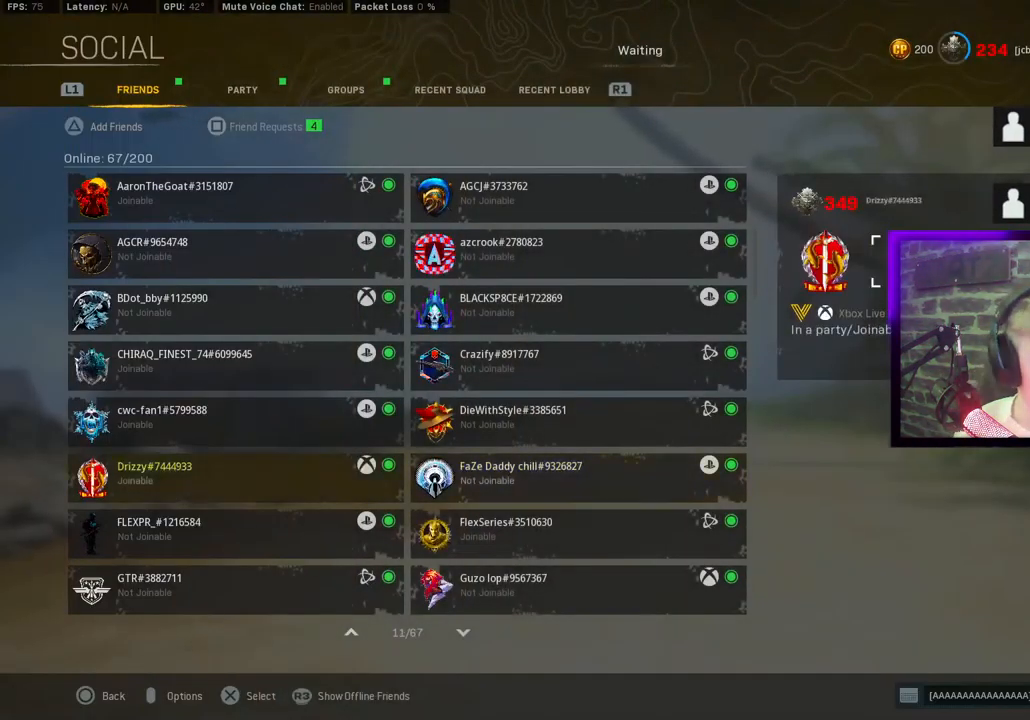
{"dt_ms": 500, "buttons": ["CROSS"], "left_stick": "center", "right_stick": "center", "events": [[17, "DPAD_LEFT", "up"], [150, "CROSS", "down"], [183, "L1", "down"], [250, "CROSS", "up"], [300, "DPAD_DOWN", "down"], [383, "DPAD_DOWN", "up"], [483, "CROSS", "down"], [500, "L1", "up"]]}
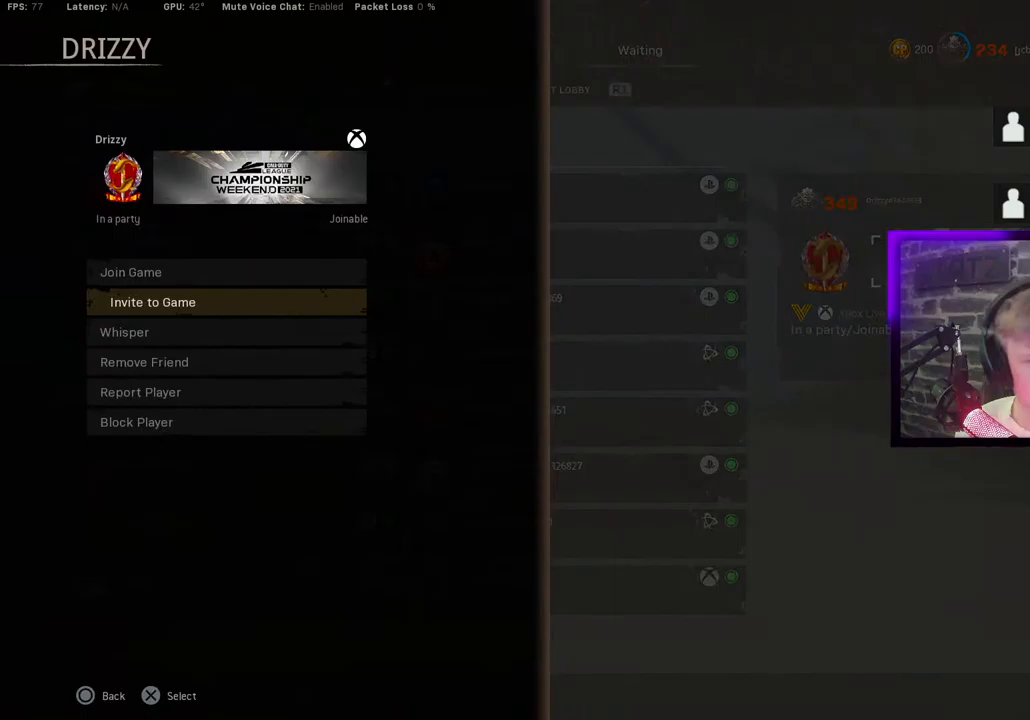
{"dt_ms": 500, "buttons": [], "left_stick": "center", "right_stick": "center", "events": [[50, "CROSS", "up"], [367, "CIRCLE", "down"], [433, "CIRCLE", "up"]]}